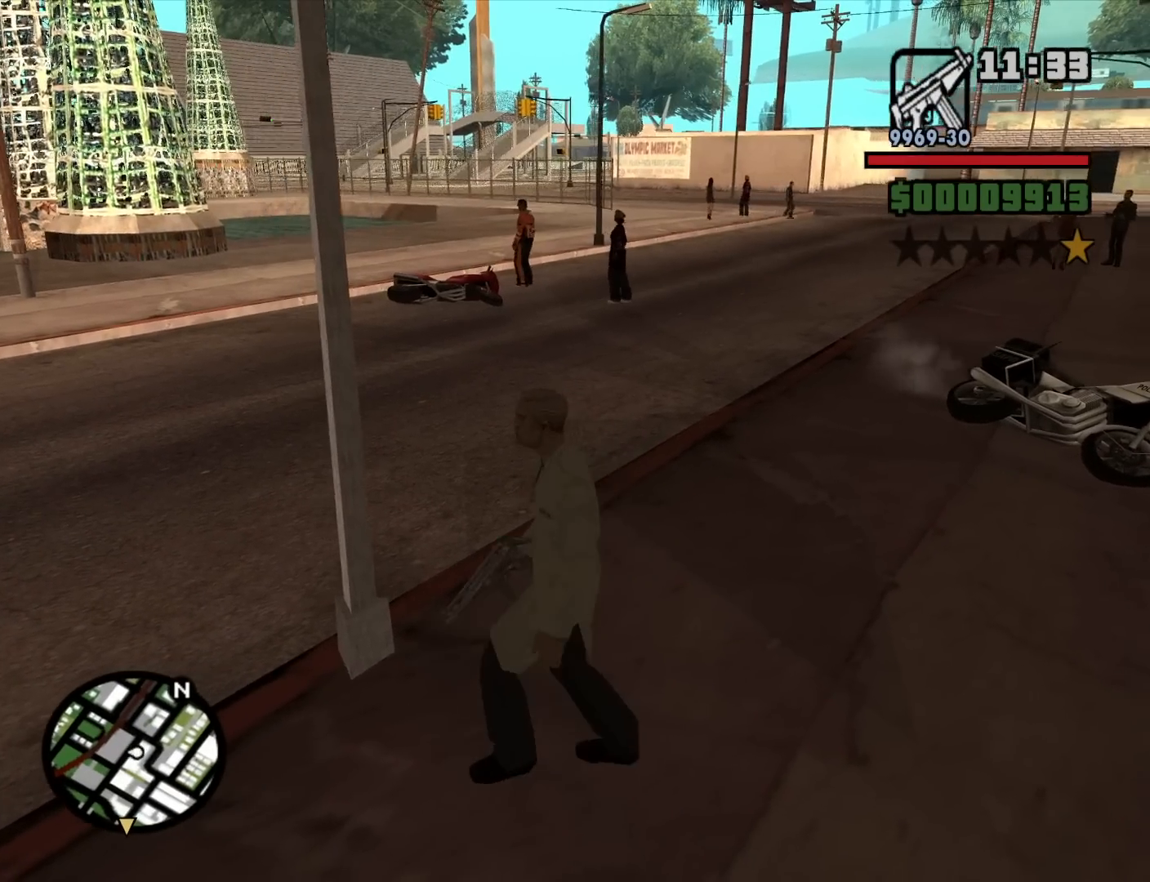
Gameplay with keyboard and mouse; each line is a JSON object with the keys and mouse buttons held at the frame after it. "events" lists presses ("down") and releases ("up") of "1", "2", "3", "4", "5", "6", "8", "a", "alt", "c", "ctrl", "d", "down", "e", "escape", "f", "f1", "f2", "f3", "g", "h", "left", "num2", "q", "r", "right", "s", "shift", "space", "t", "tab", "up", "v", "w", "x", "z", "mouse_left", "mouse_middle", "mouse_right", "mouse_wheel_up" and "mouse_wheel_down" between this image and that frame as [ms after this image, input, new state], when the widget could be followed in between. "mouse_left", "mouse_middle", "mouse_right", "mouse_wheel_up", "mouse_wheel_down" = the "left", "middle", "right", "wheel_up", "wheel_down" buttons of the "mouse" list. No other keys are recorded. Mouse movement is not recorded.
{"keys": ["space", "w"], "mouse": [], "events": [[84, "space", "down"], [134, "space", "up"], [284, "space", "down"], [317, "space", "up"], [467, "space", "down"]]}
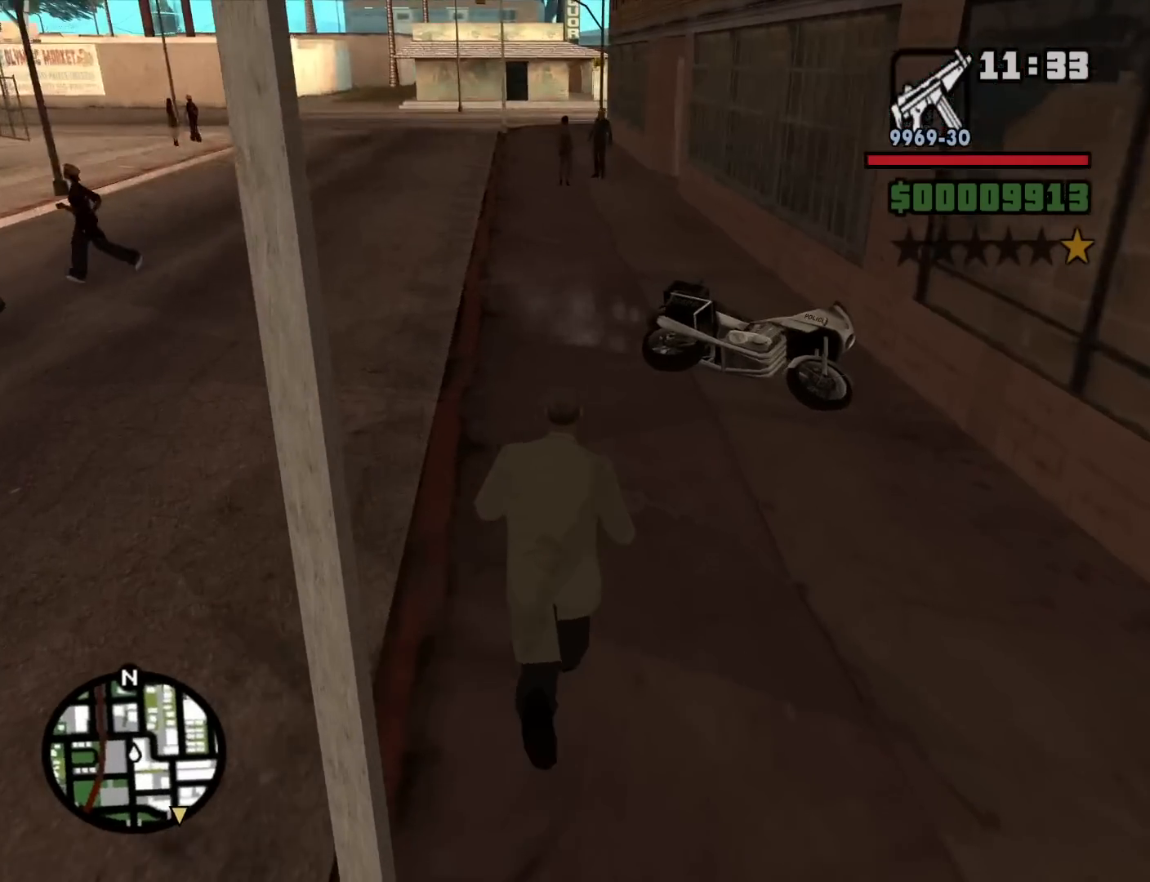
{"keys": [], "mouse": [], "events": [[50, "space", "up"], [150, "space", "down"], [200, "f", "down"], [284, "space", "up"], [284, "w", "up"], [334, "f", "up"]]}
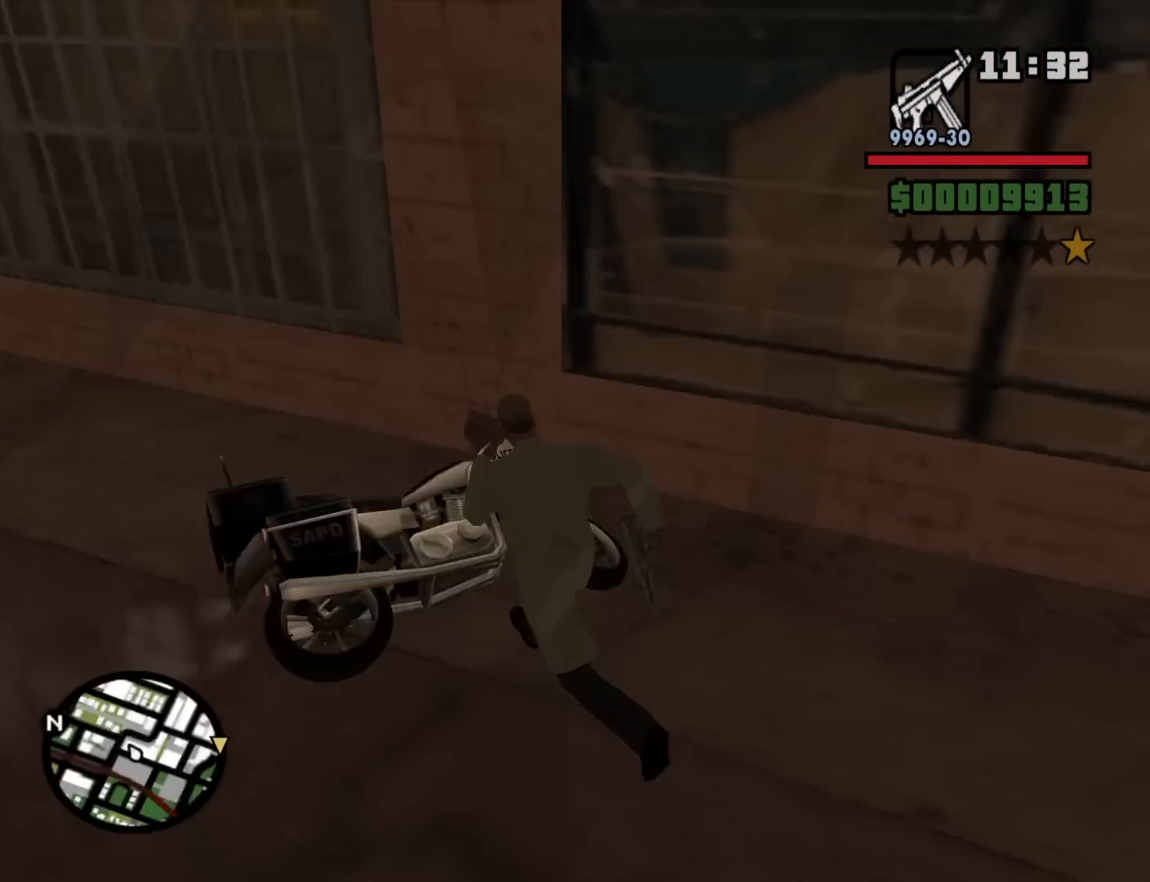
{"keys": [], "mouse": [], "events": []}
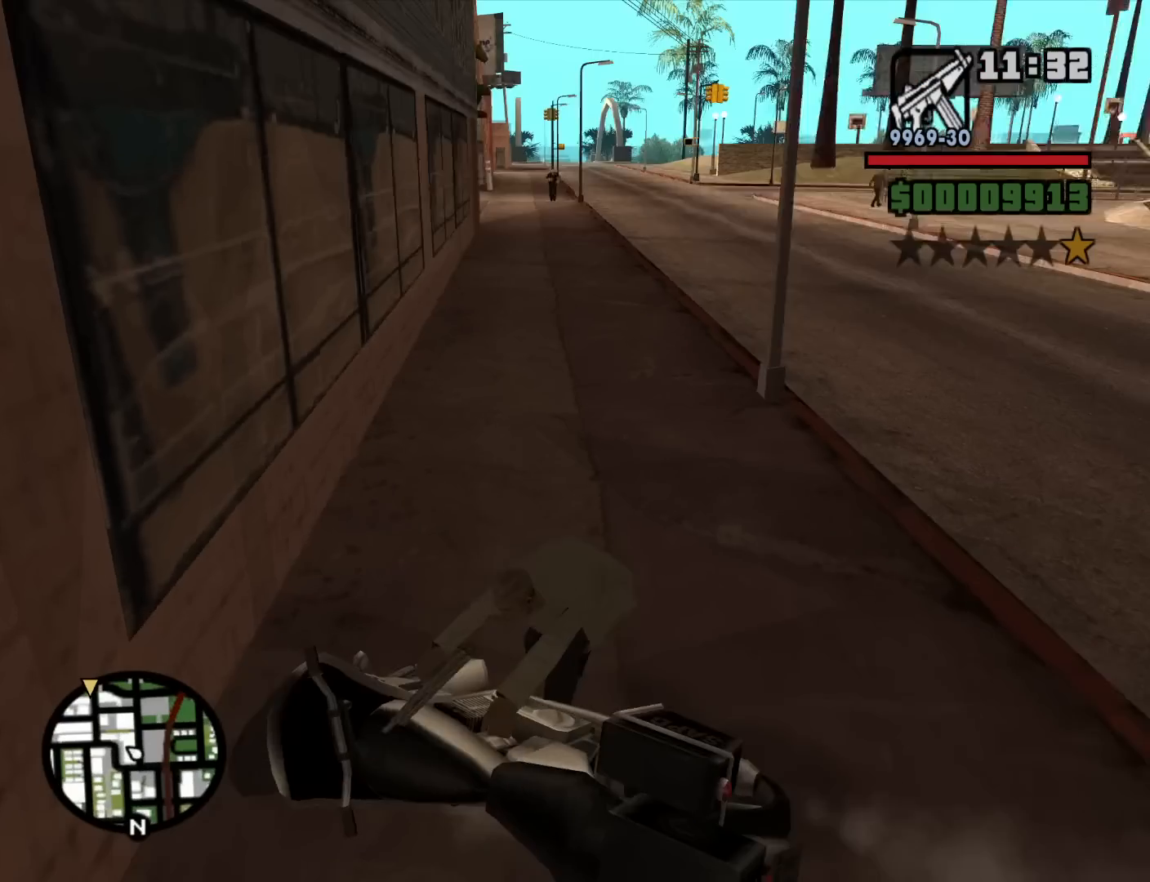
{"keys": [], "mouse": [], "events": []}
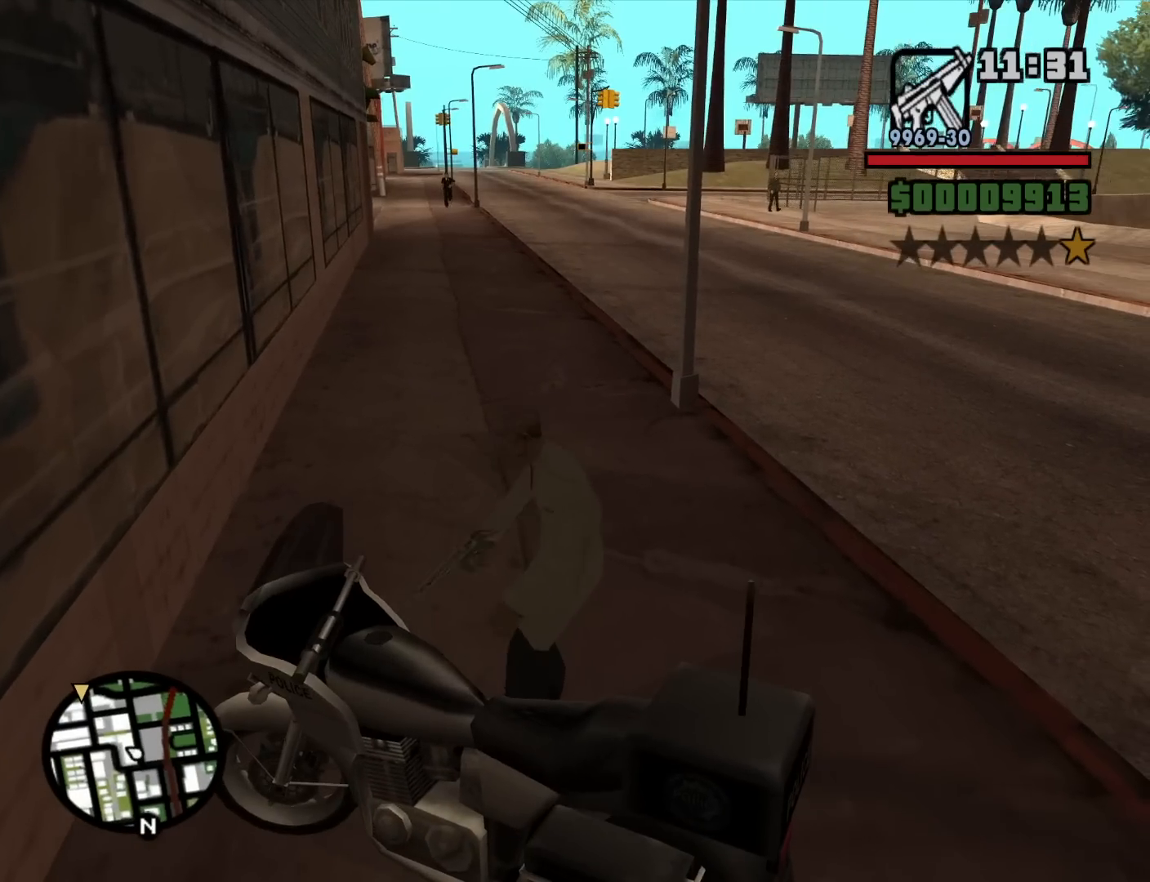
{"keys": ["d", "w"], "mouse": [], "events": [[284, "d", "down"], [284, "w", "down"]]}
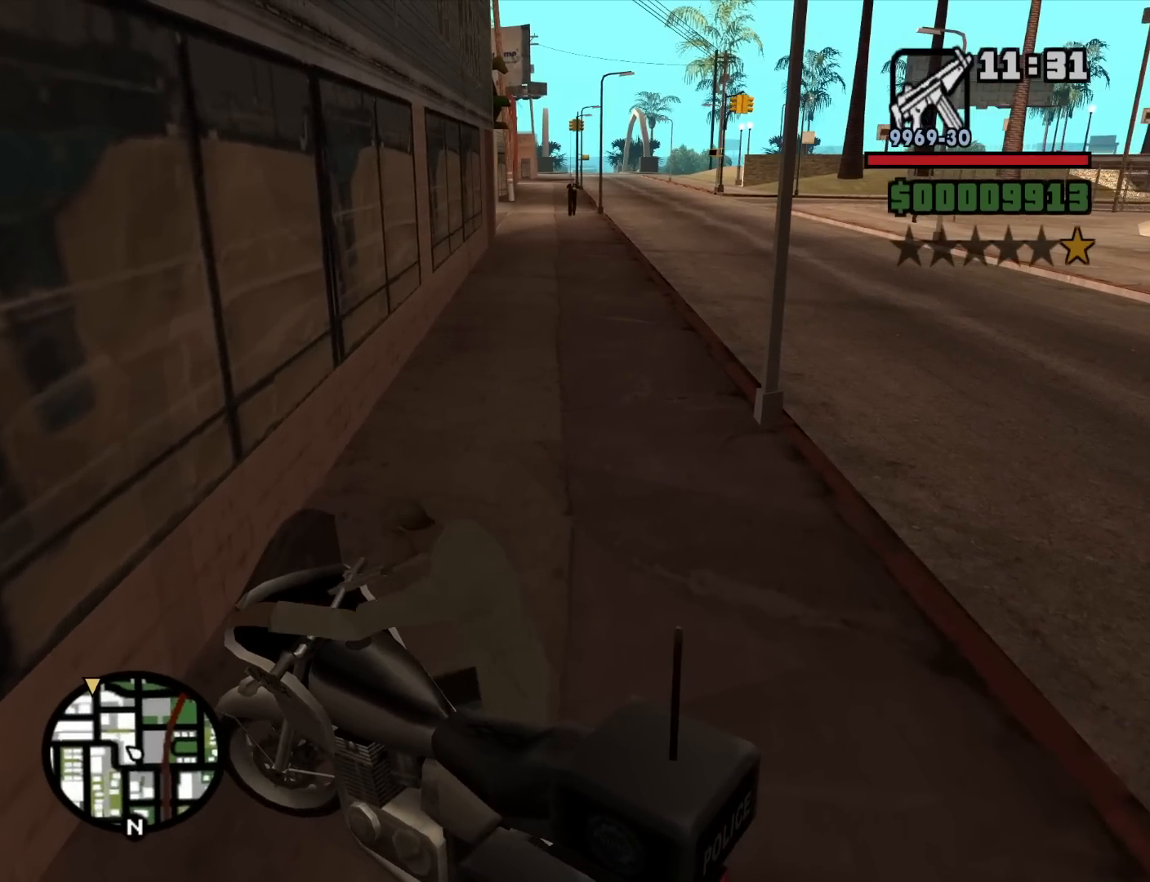
{"keys": ["d", "w"], "mouse": [], "events": [[217, "2", "down"], [300, "2", "up"], [400, "2", "down"], [500, "2", "up"]]}
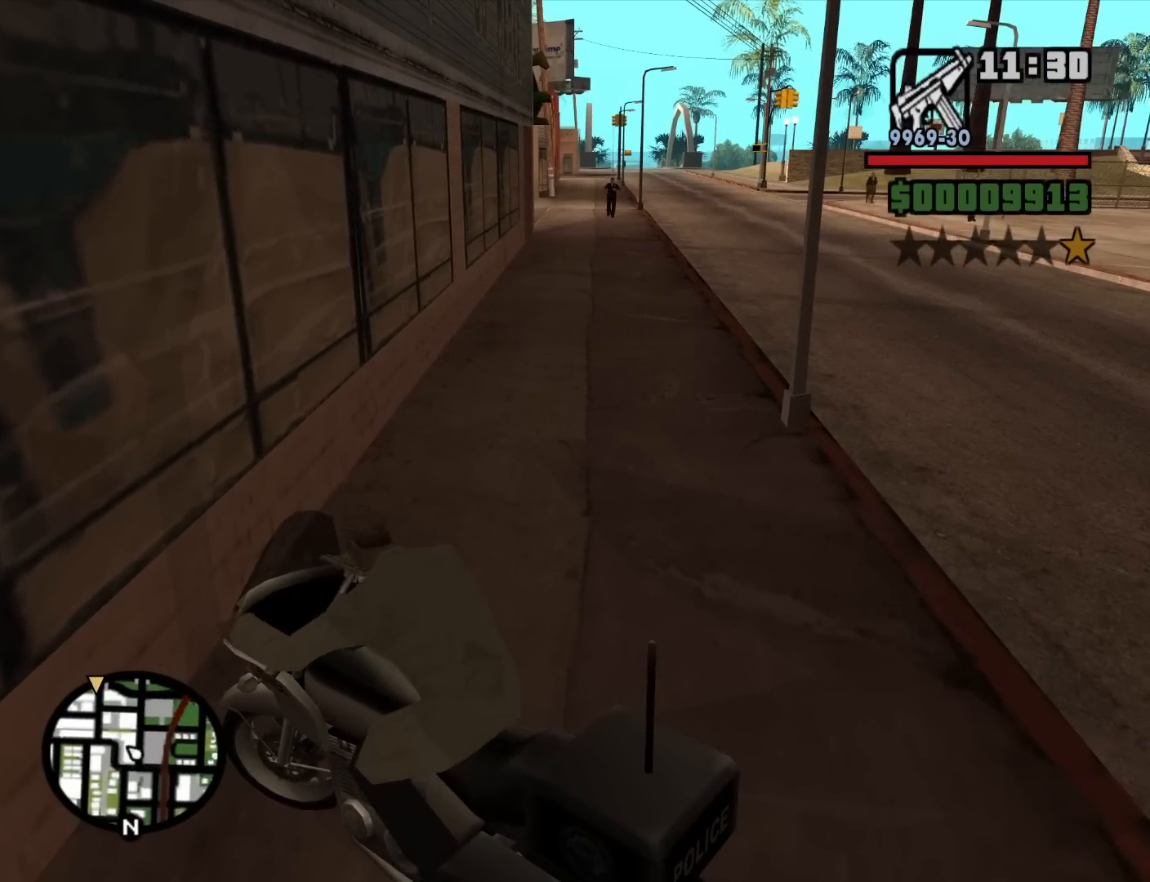
{"keys": ["2", "d", "w"], "mouse": [], "events": [[84, "2", "down"], [184, "2", "up"], [267, "2", "down"], [367, "2", "up"], [467, "2", "down"]]}
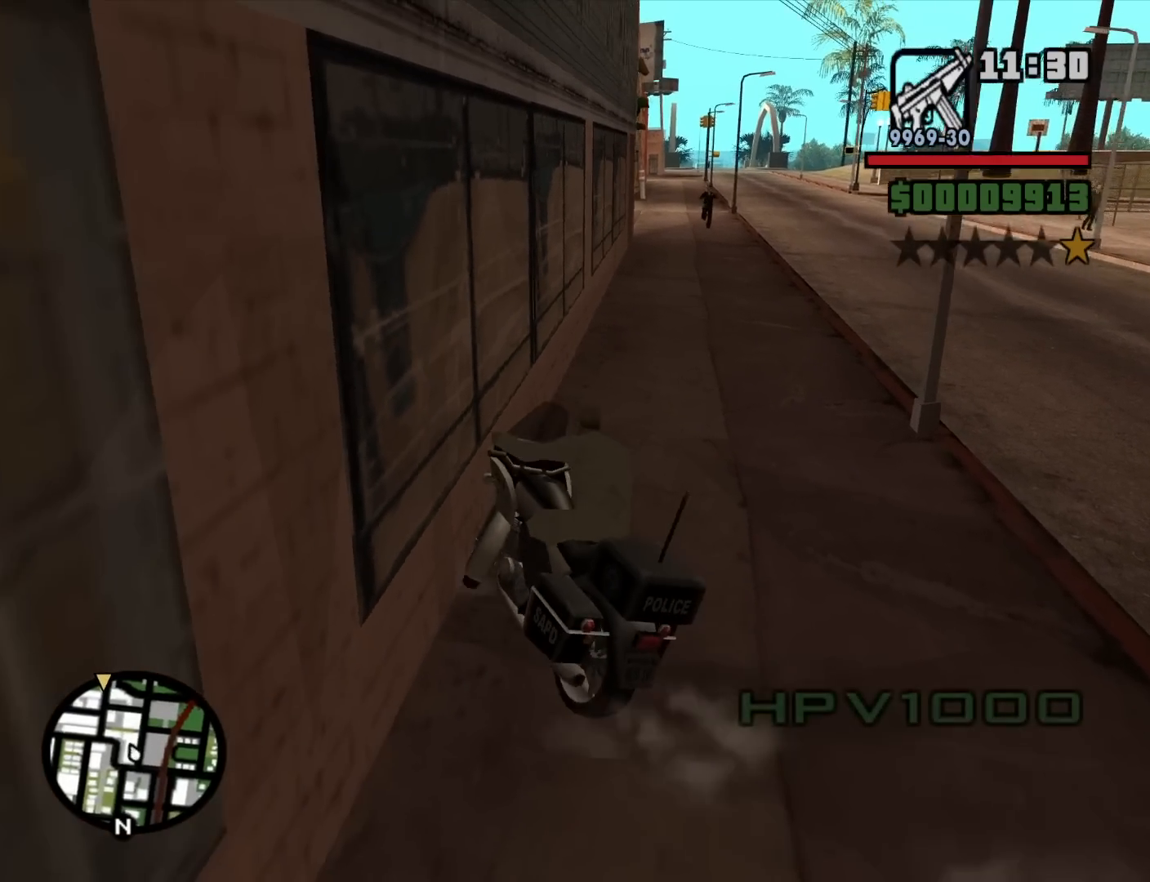
{"keys": ["d", "w"], "mouse": [], "events": [[50, "2", "up"], [150, "2", "down"], [250, "2", "up"], [284, "2", "down"], [284, "d", "up"], [434, "2", "up"], [484, "d", "down"]]}
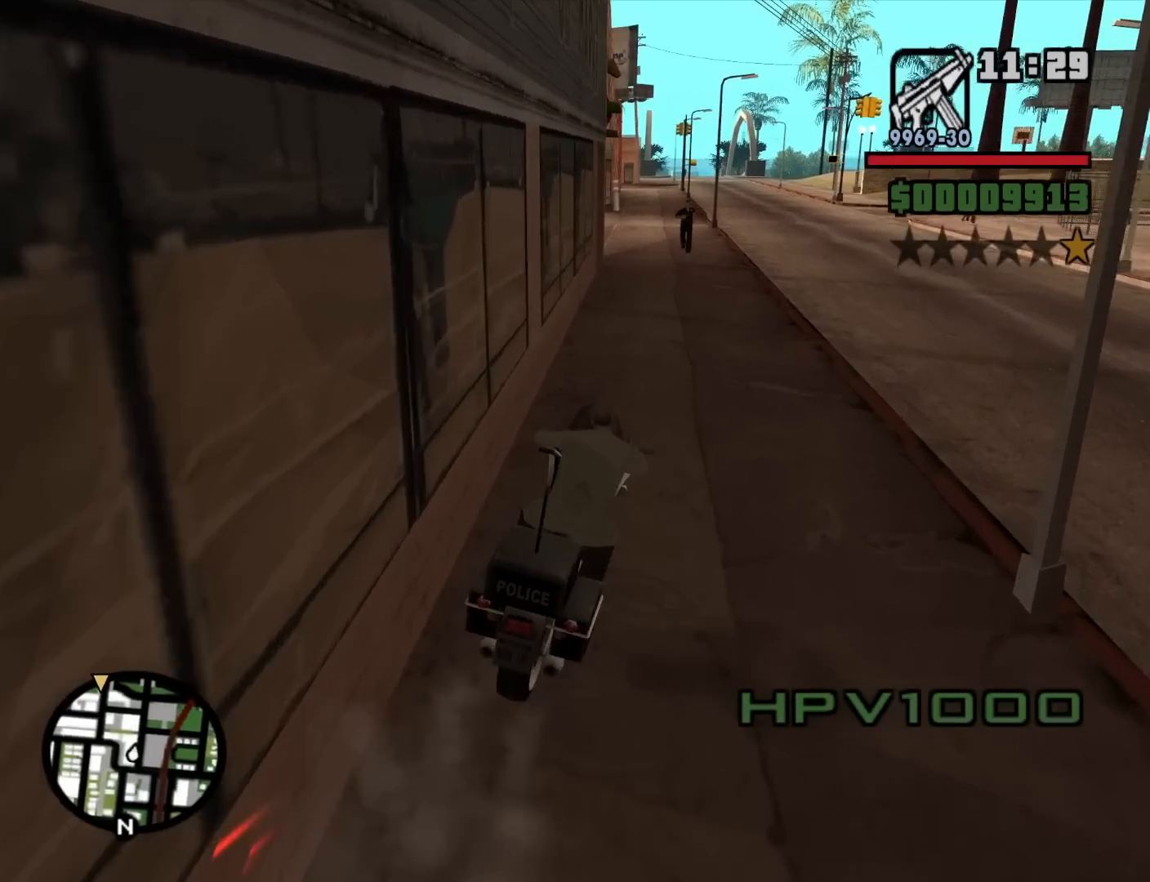
{"keys": ["w"], "mouse": [], "events": [[17, "2", "down"], [117, "2", "up"], [117, "d", "up"], [167, "2", "down"], [300, "2", "up"], [400, "2", "down"], [500, "2", "up"]]}
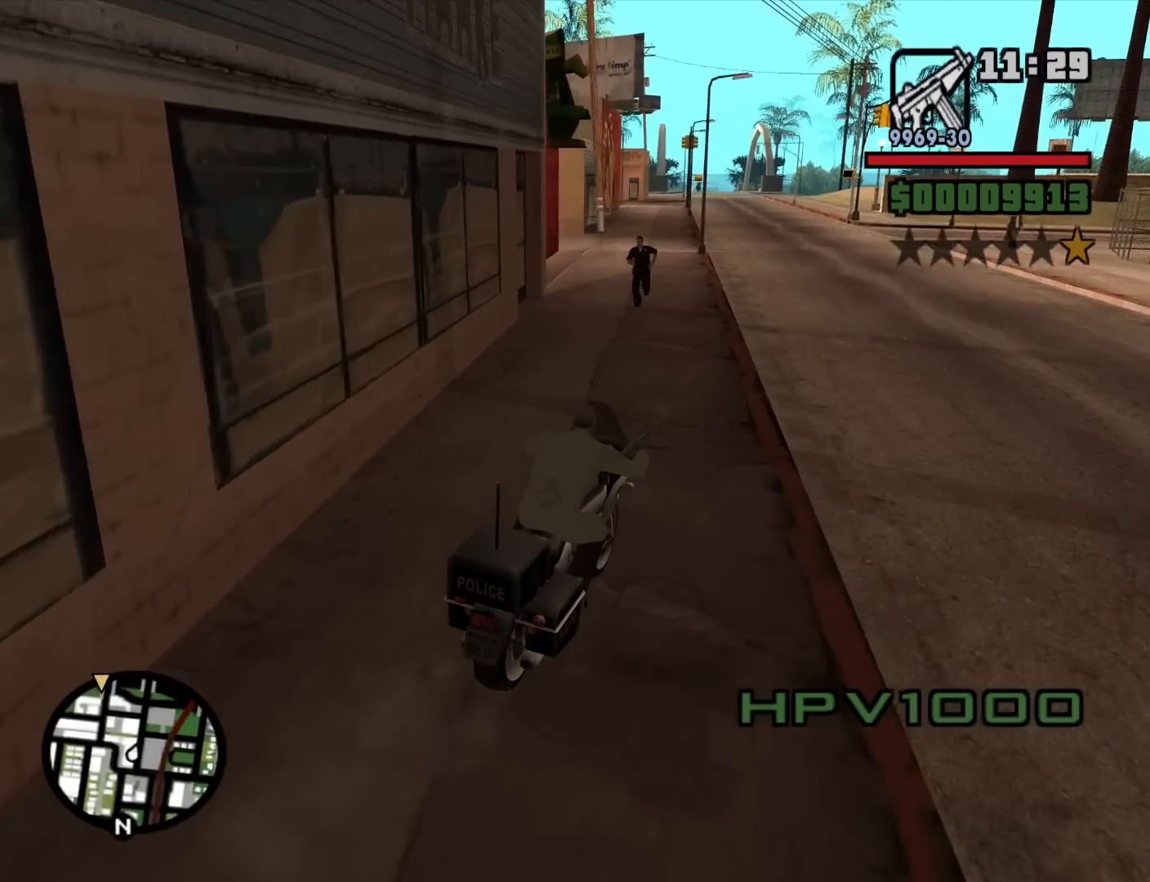
{"keys": ["2", "w"], "mouse": [], "events": [[34, "a", "down"], [84, "2", "down"], [134, "2", "up"], [184, "a", "up"], [234, "2", "down"], [367, "2", "up"], [417, "2", "down"]]}
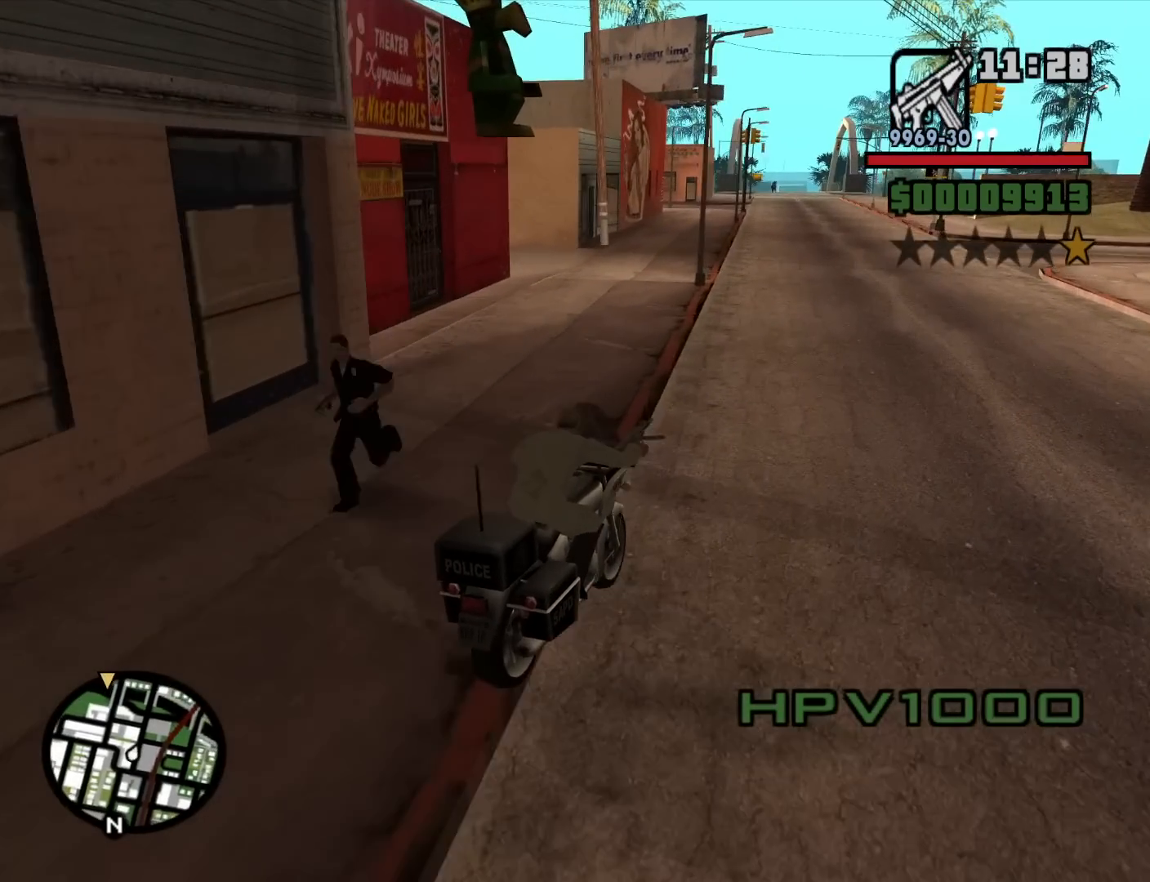
{"keys": ["a", "w"], "mouse": [], "events": [[50, "2", "up"], [150, "2", "down"], [250, "2", "up"], [284, "a", "down"], [334, "2", "down"], [434, "2", "up"]]}
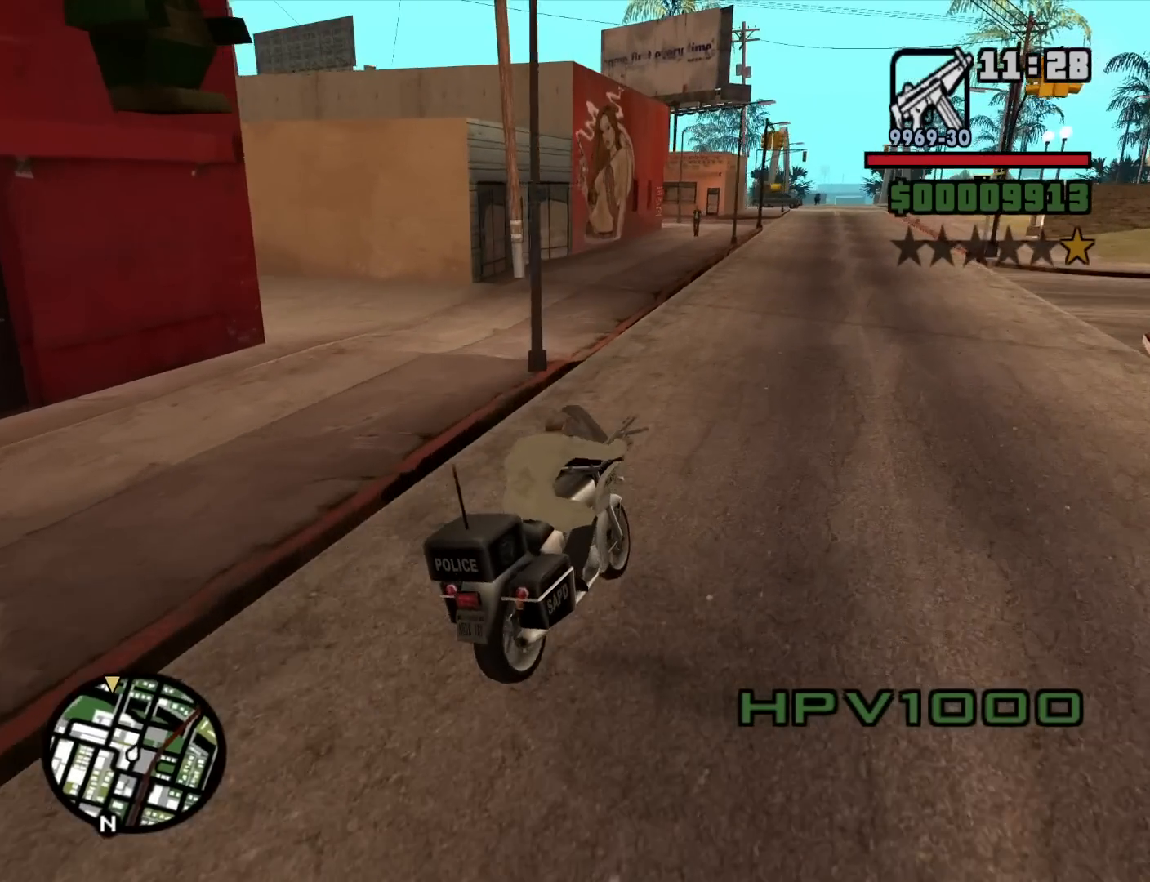
{"keys": ["w"], "mouse": [], "events": [[17, "2", "down"], [117, "2", "up"], [117, "a", "up"], [217, "2", "down"], [300, "2", "up"], [400, "2", "down"], [500, "2", "up"]]}
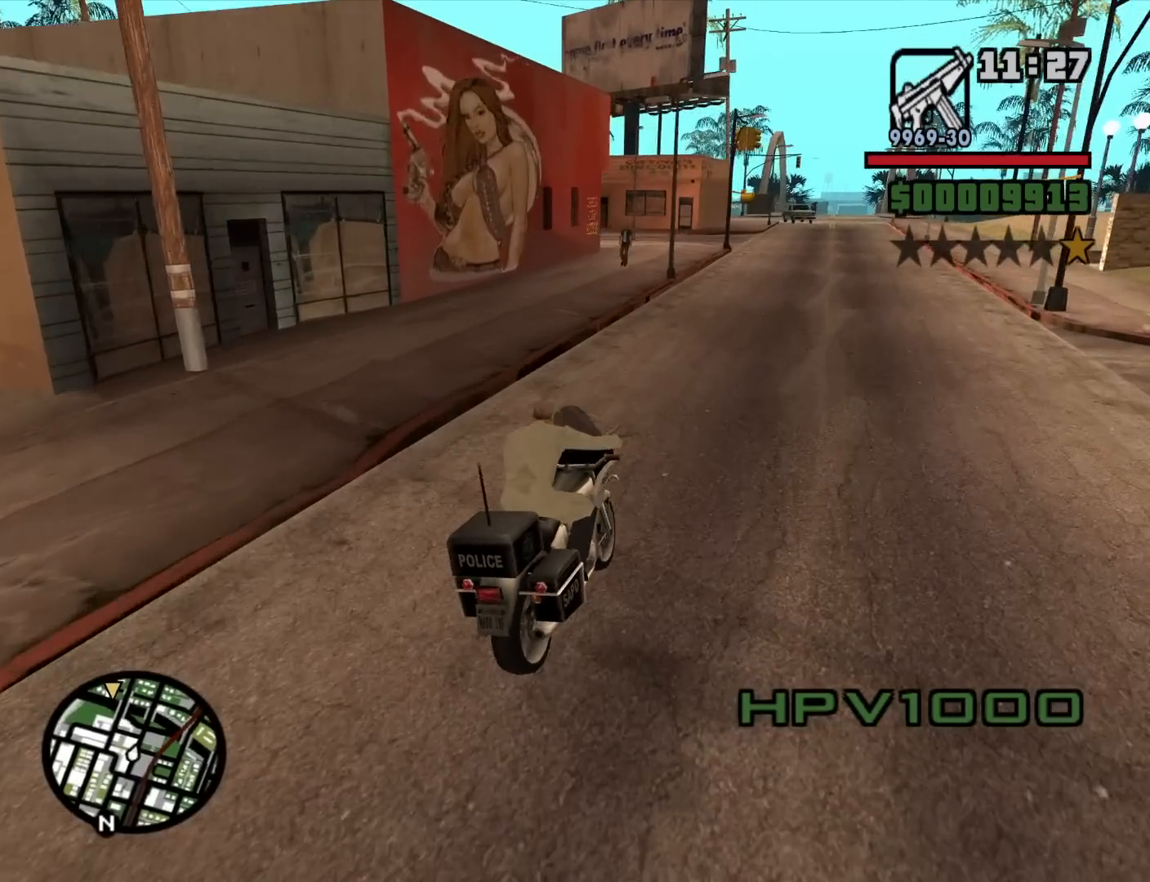
{"keys": ["w"], "mouse": [], "events": [[84, "2", "down"], [184, "d", "down"], [234, "2", "up"], [284, "2", "down"], [284, "d", "up"], [417, "2", "up"]]}
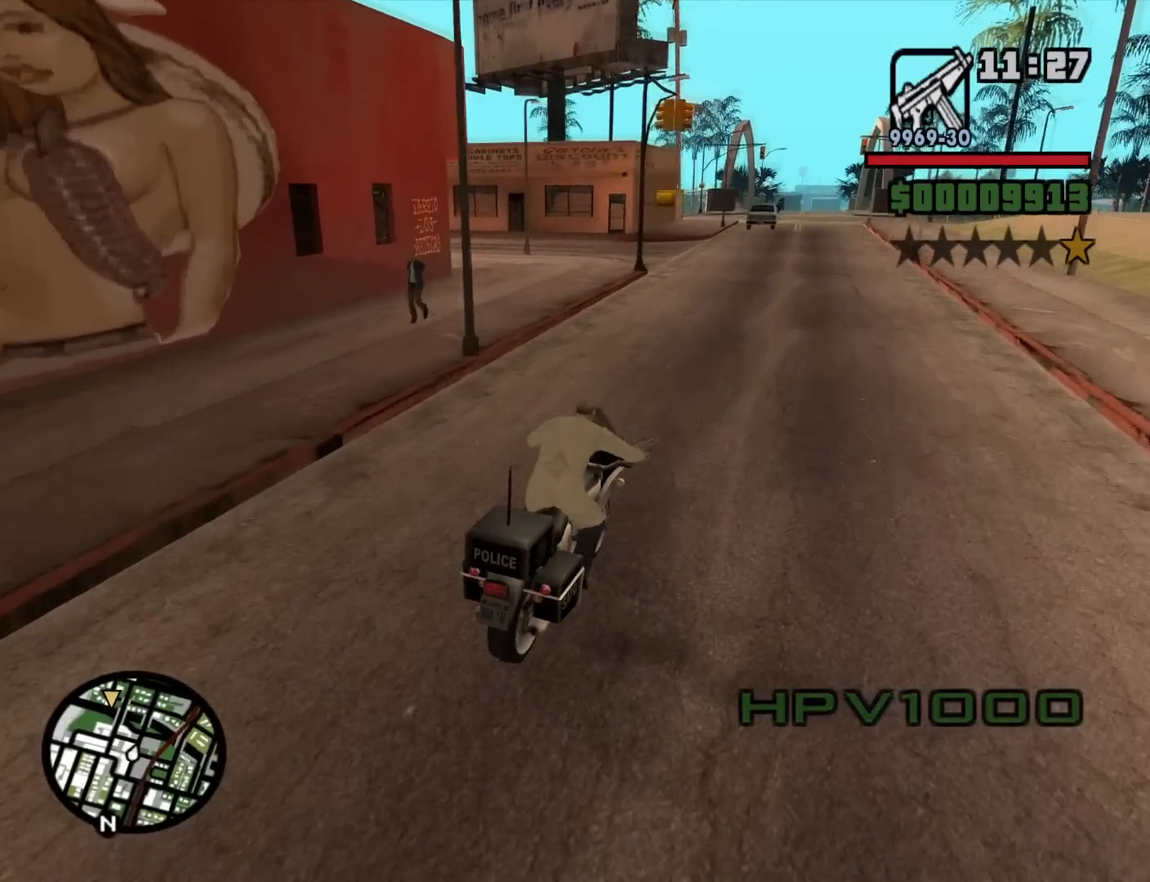
{"keys": ["2", "d", "w"], "mouse": [], "events": [[17, "2", "down"], [100, "2", "up"], [150, "a", "down"], [200, "2", "down"], [250, "a", "up"], [334, "2", "up"], [434, "2", "down"], [434, "d", "down"]]}
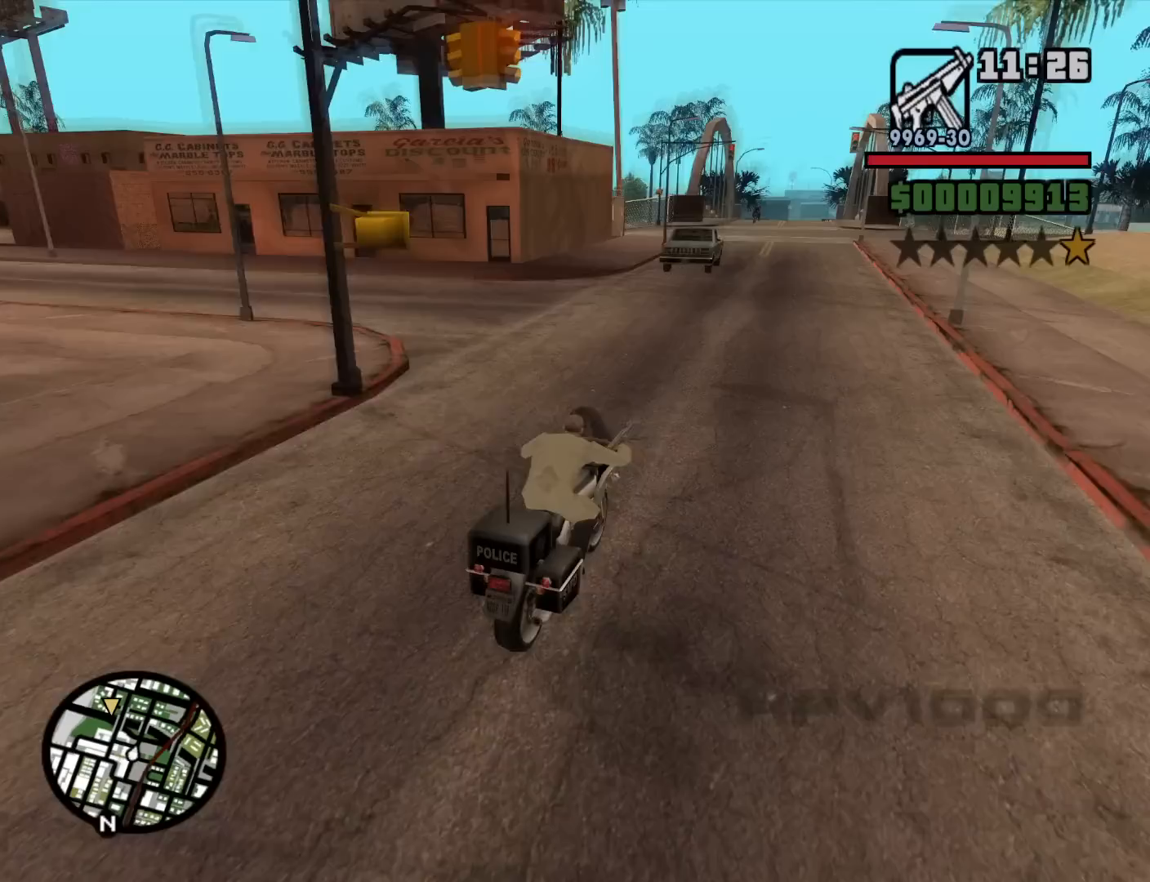
{"keys": ["a", "w"], "mouse": [], "events": [[17, "2", "up"], [17, "d", "up"], [117, "2", "down"], [267, "2", "up"], [350, "2", "down"], [350, "a", "down"], [450, "2", "up"]]}
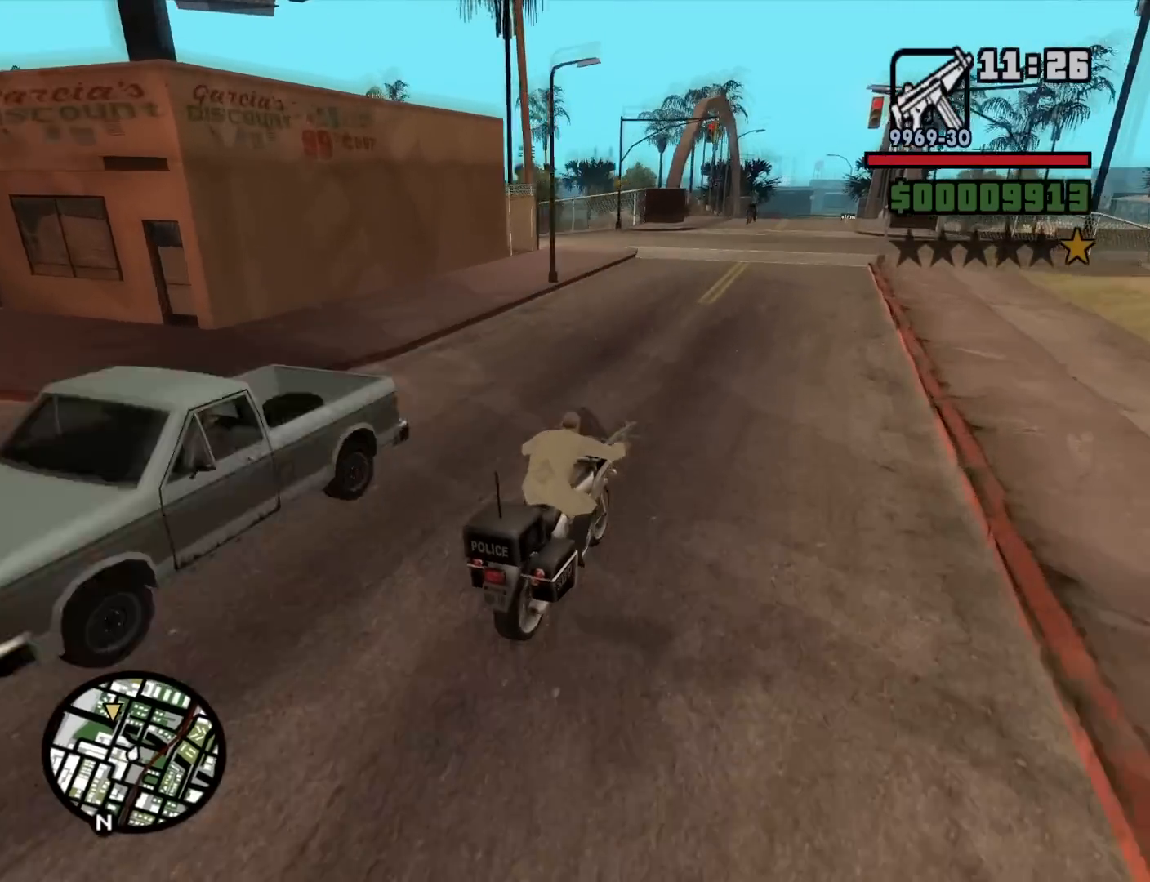
{"keys": ["2", "w"], "mouse": [], "events": [[34, "2", "down"], [84, "a", "up"], [184, "2", "up"], [267, "2", "down"], [367, "2", "up"], [467, "2", "down"]]}
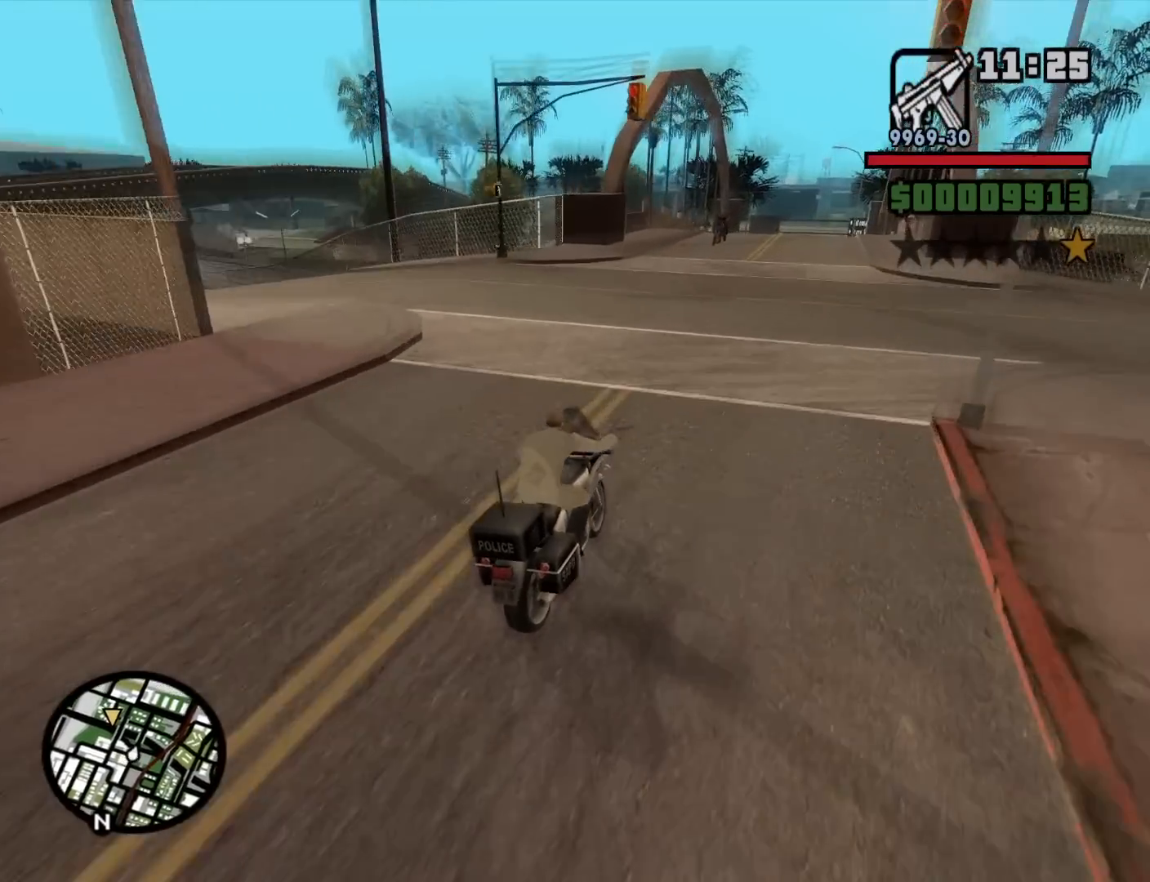
{"keys": ["2", "w"], "mouse": [], "events": [[100, "2", "up"], [200, "2", "down"], [284, "2", "up"], [384, "2", "down"]]}
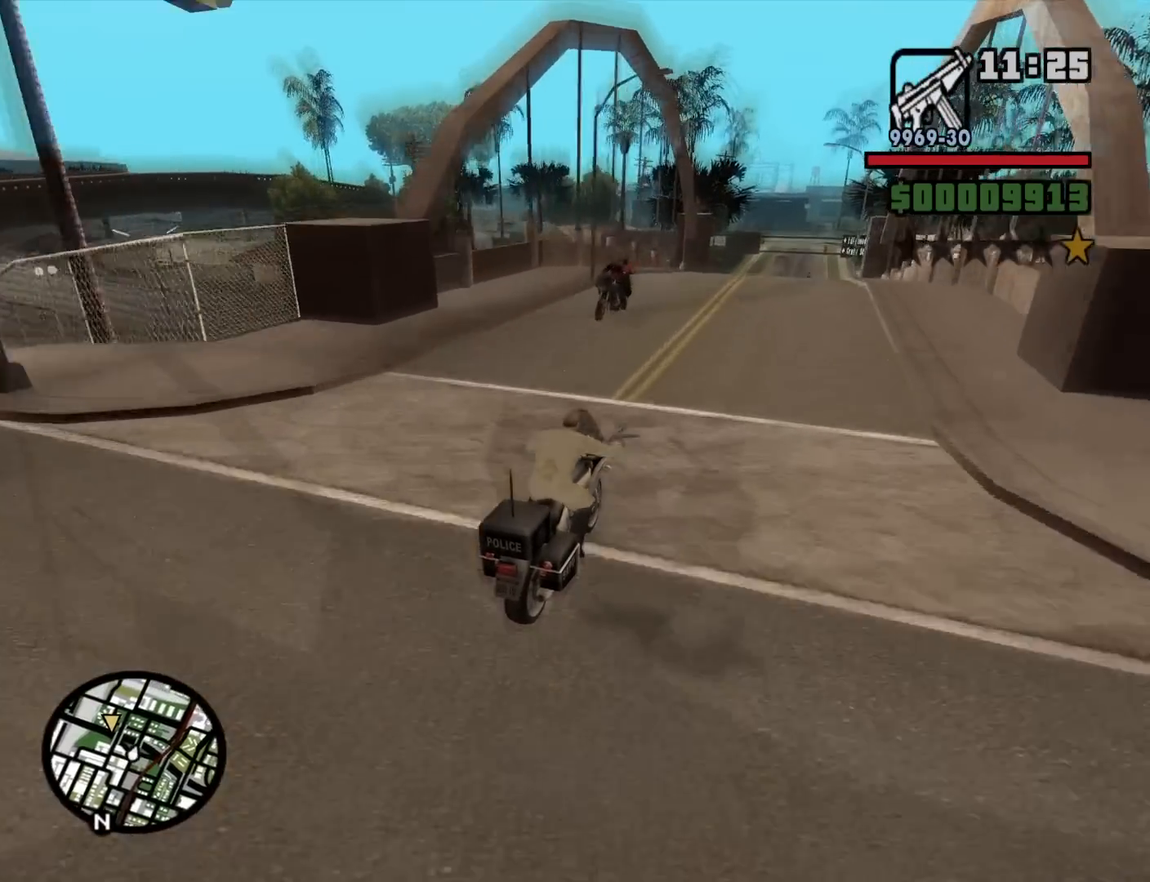
{"keys": [], "mouse": [], "events": [[17, "2", "up"], [67, "2", "down"], [217, "2", "up"], [267, "w", "up"]]}
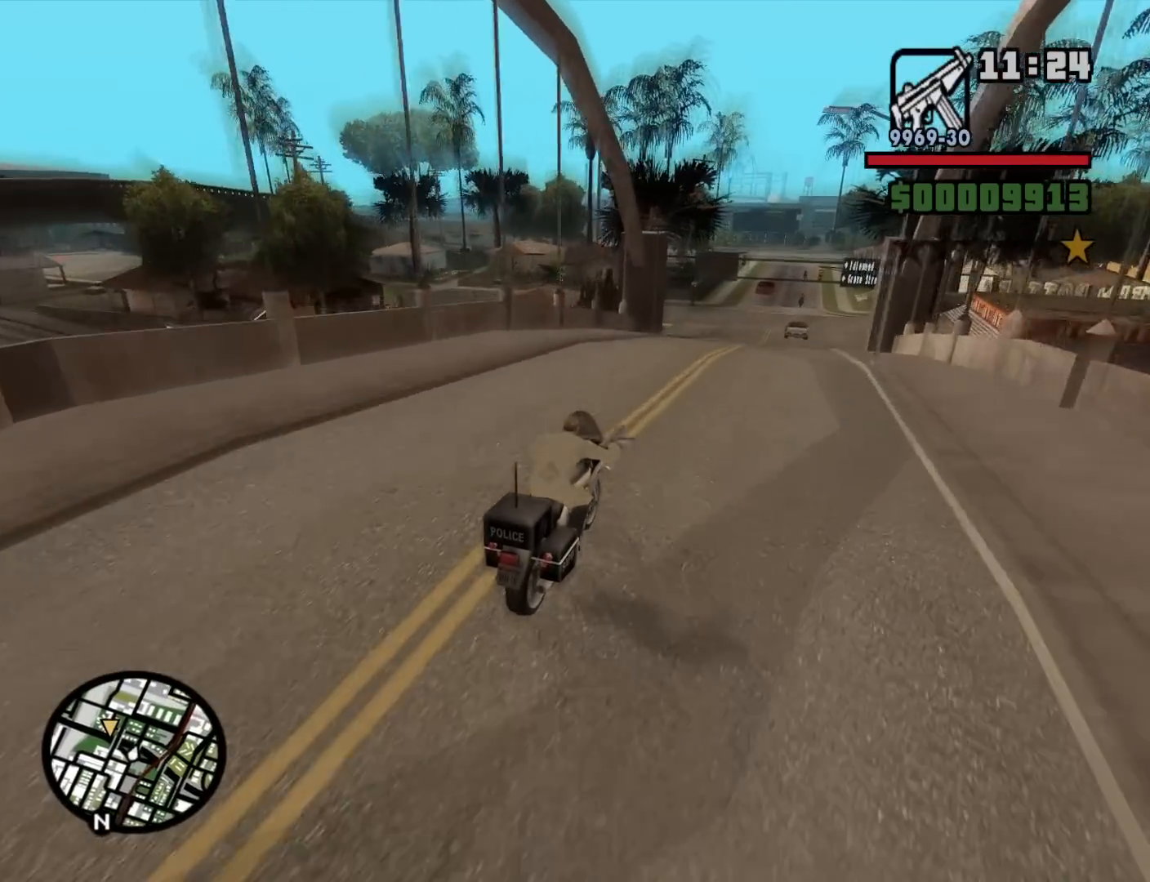
{"keys": ["s"], "mouse": [], "events": [[34, "s", "down"]]}
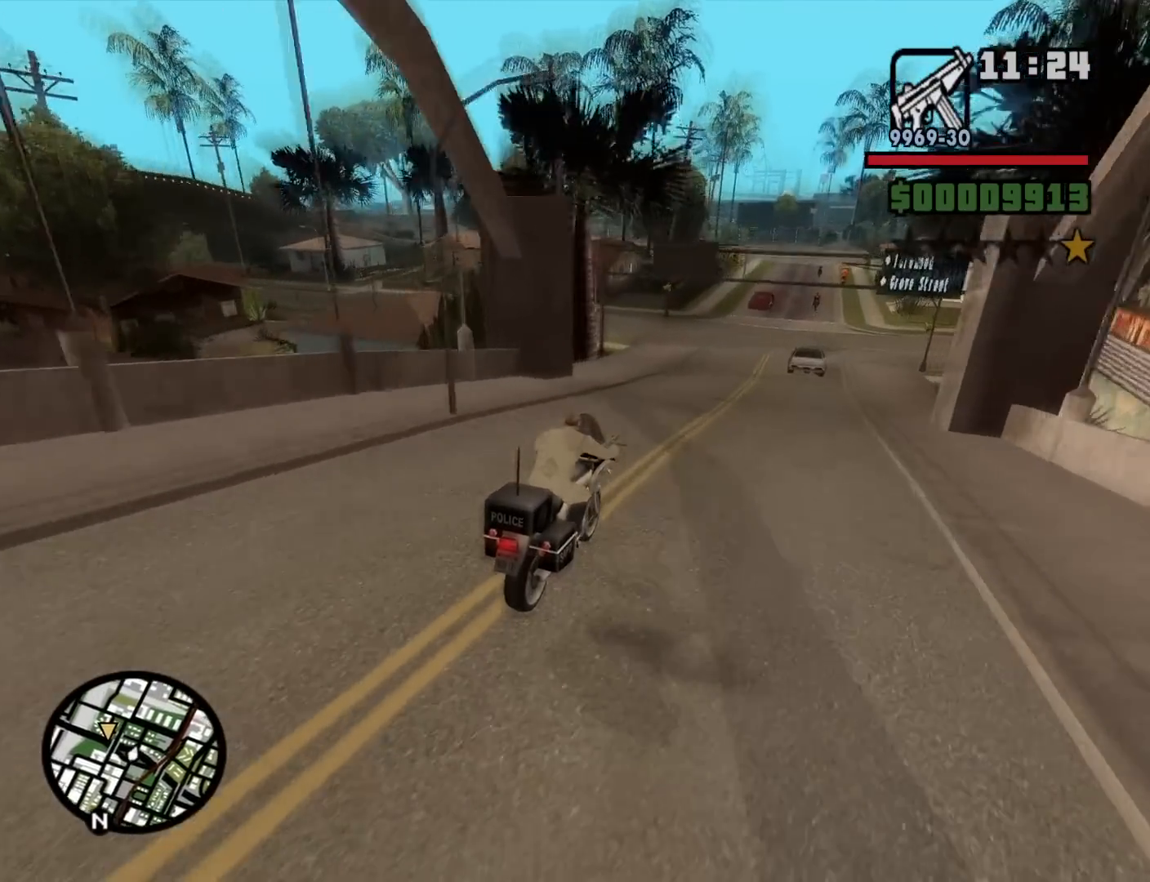
{"keys": ["a", "space"], "mouse": [], "events": [[250, "a", "down"], [434, "s", "up"], [434, "space", "down"]]}
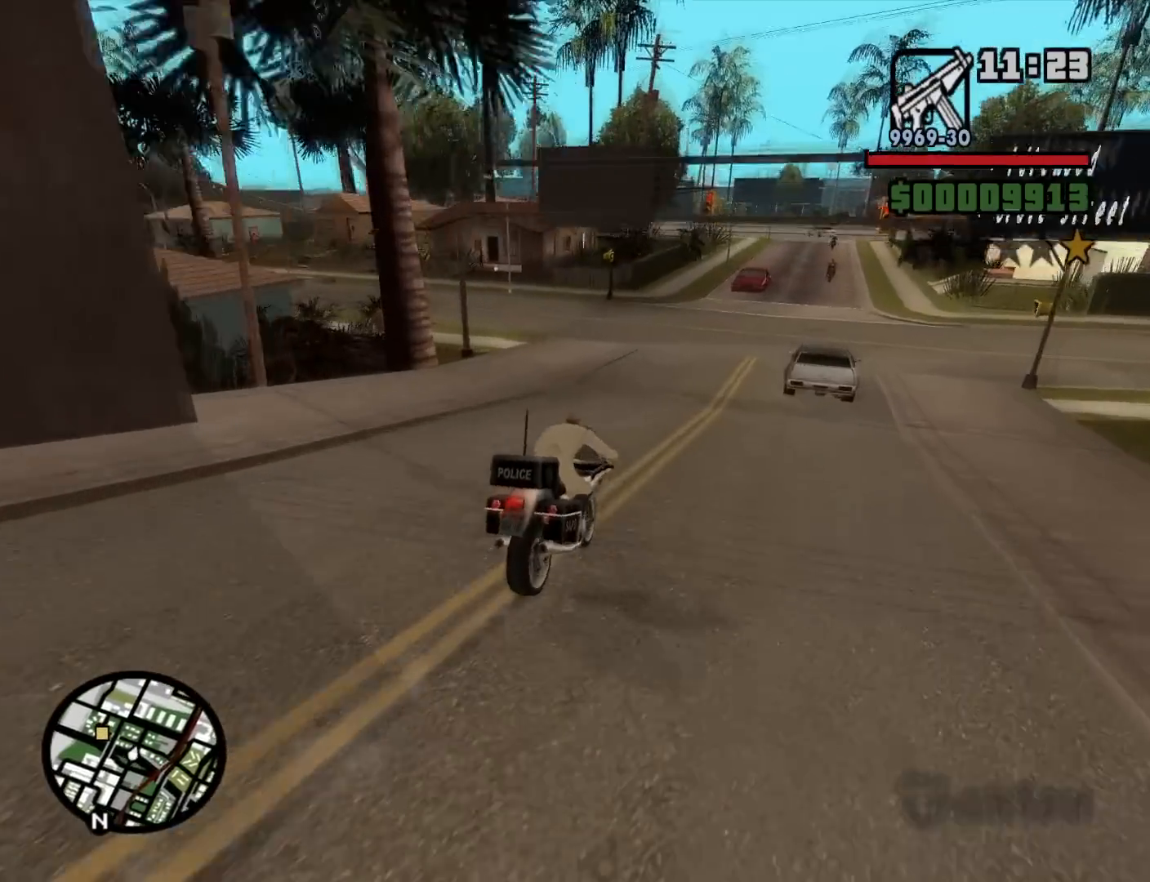
{"keys": ["a"], "mouse": [], "events": [[267, "space", "up"]]}
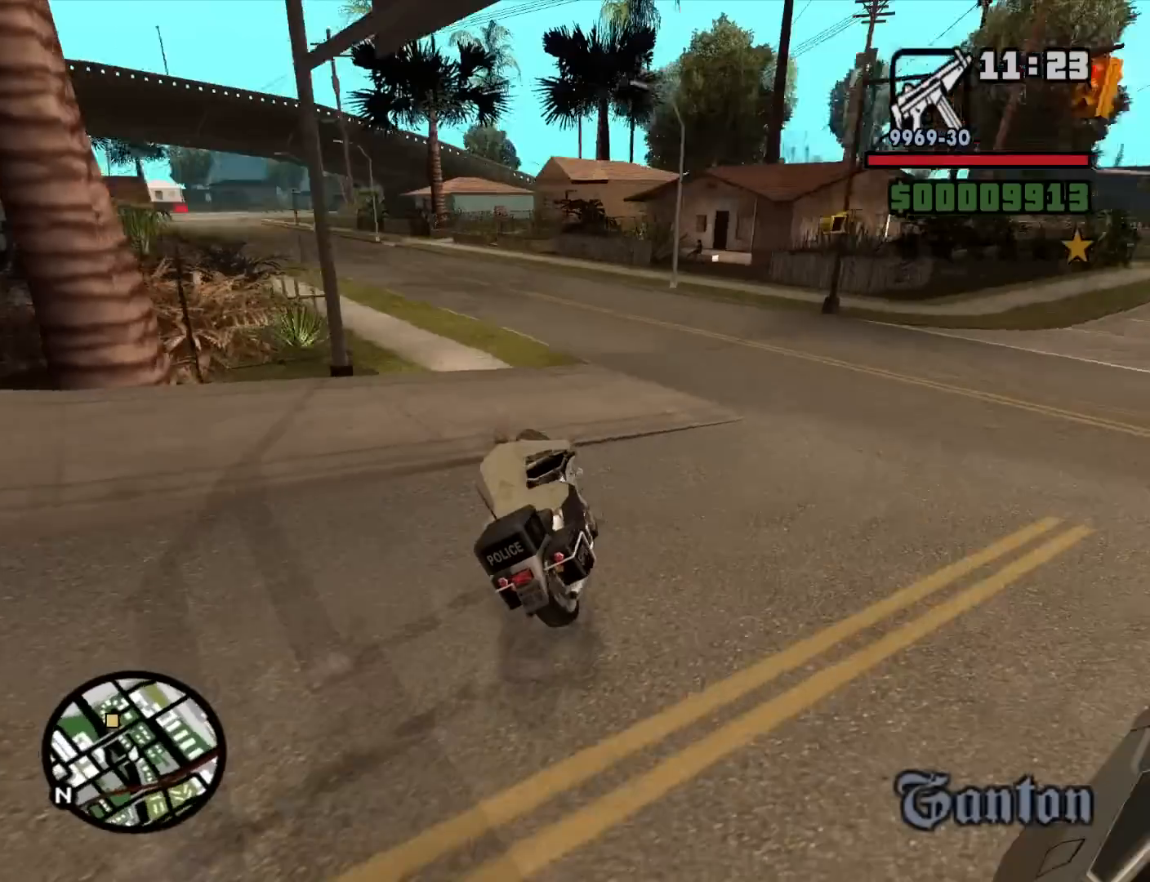
{"keys": ["a", "w"], "mouse": [], "events": [[234, "w", "down"], [367, "w", "up"], [500, "w", "down"]]}
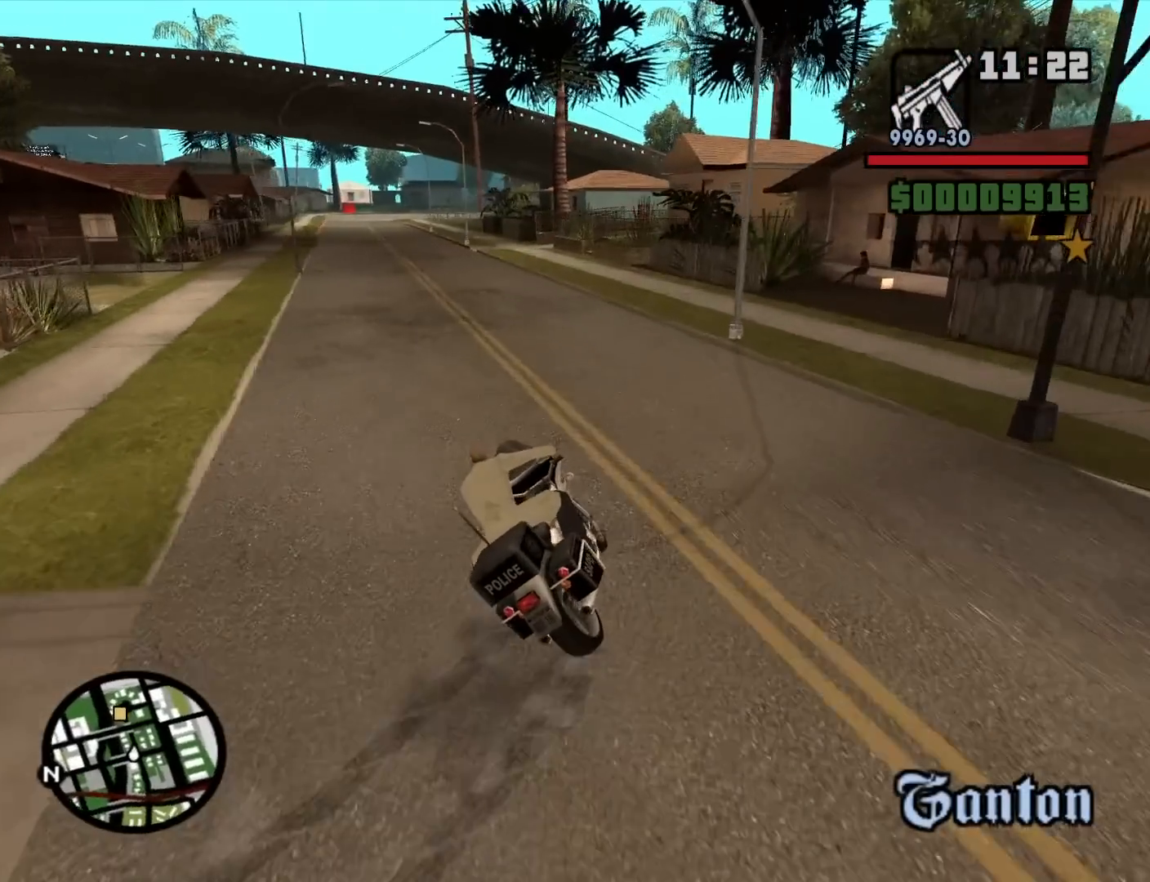
{"keys": ["a", "w"], "mouse": [], "events": [[100, "w", "up"], [200, "w", "down"], [384, "2", "down"], [484, "2", "up"]]}
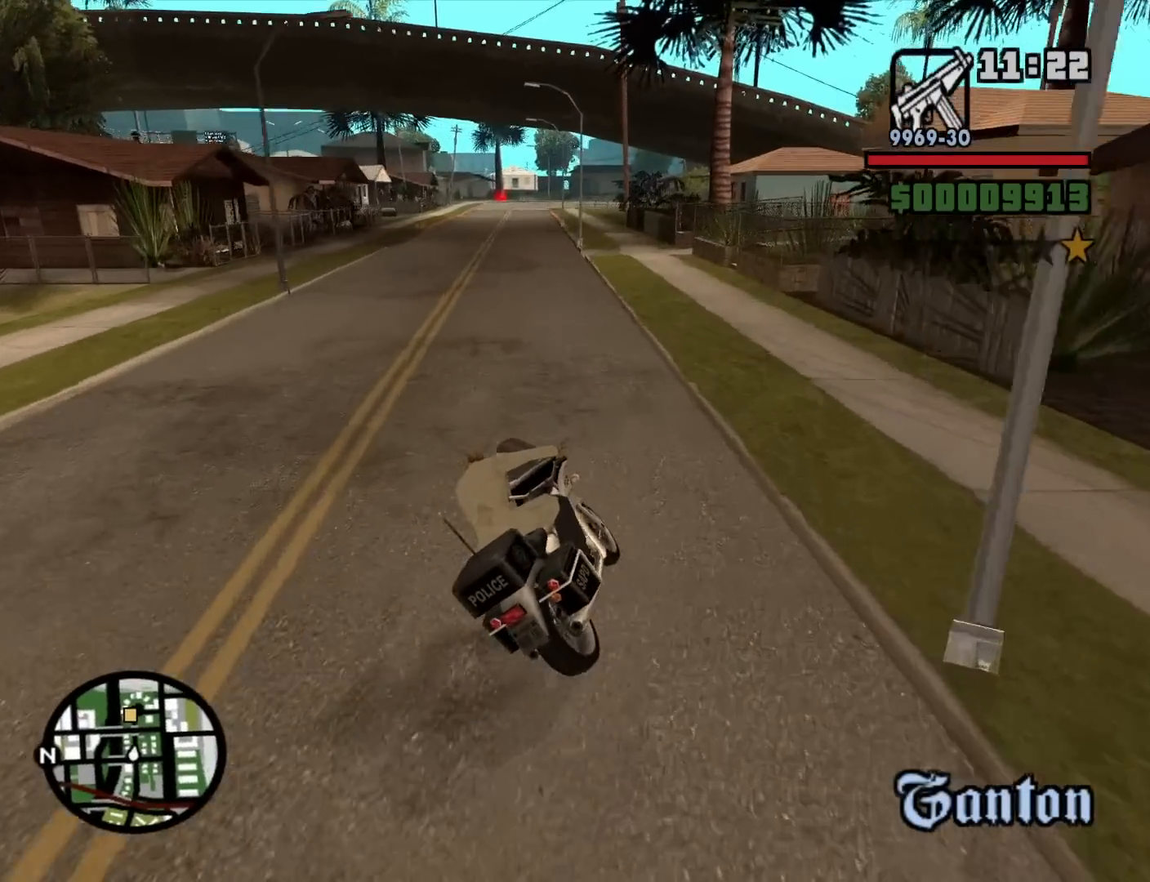
{"keys": ["a", "w"], "mouse": [], "events": [[67, "2", "down"], [117, "a", "up"], [167, "2", "up"], [267, "2", "down"], [350, "a", "down"], [400, "2", "up"]]}